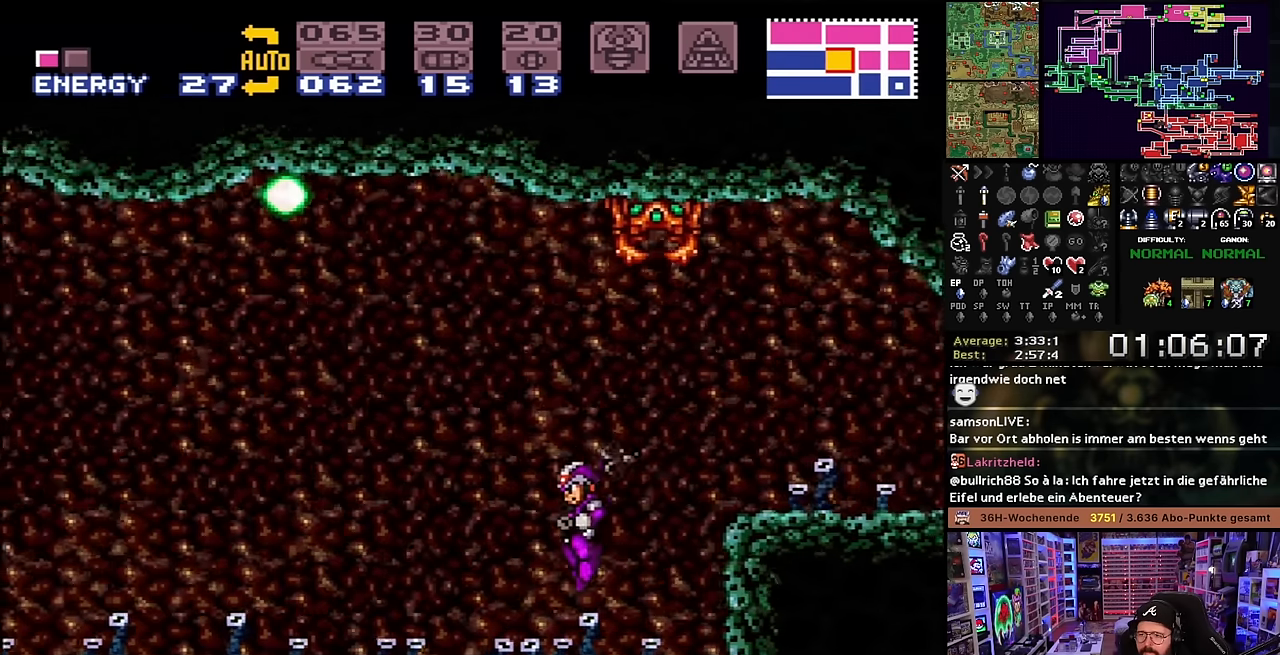
Gameplay with a controller (Nintendo layout); each line is a JSON object with the inputs held at the frame after it. "events" lists button and stick changes between this image and that frame as [ms after this image, input, new state], when the widget could be followed in between. Not read: L3 R3.
{"buttons": ["X", "DPAD_LEFT"], "events": [[67, "Y", "down"], [167, "Y", "up"], [333, "START", "down"], [333, "X", "up"], [350, "START", "up"], [350, "X", "down"], [350, "Y", "down"], [417, "Y", "up"]]}
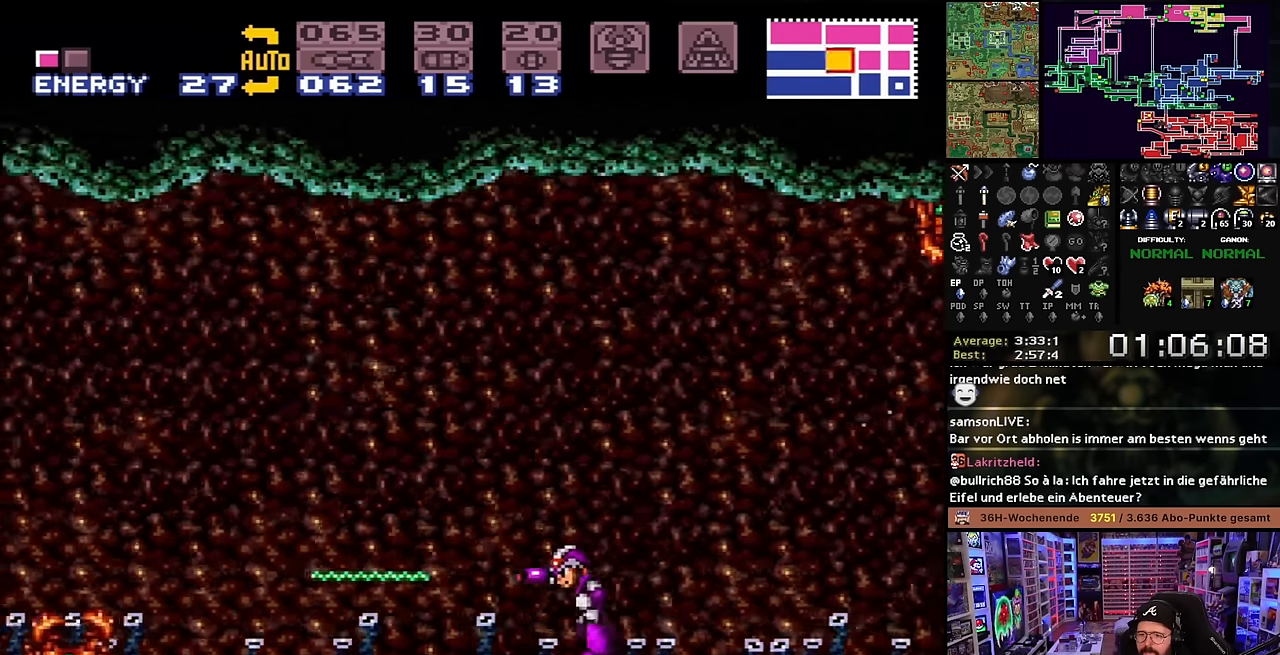
{"buttons": ["X", "Y", "DPAD_LEFT"], "events": [[67, "Y", "down"], [150, "Y", "up"], [250, "X", "up"], [267, "X", "down"], [350, "B", "down"], [350, "X", "up"], [467, "Y", "down"], [500, "B", "up"], [500, "X", "down"]]}
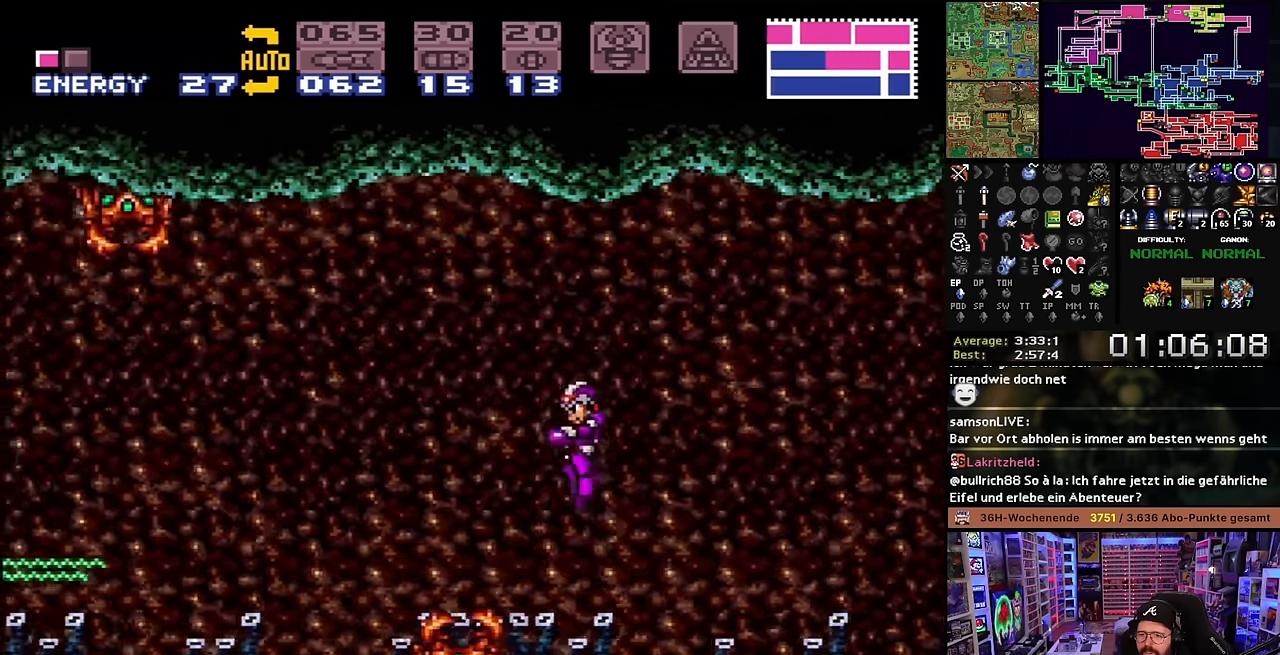
{"buttons": ["X", "DPAD_LEFT"], "events": [[117, "Y", "up"], [383, "Y", "down"], [450, "Y", "up"]]}
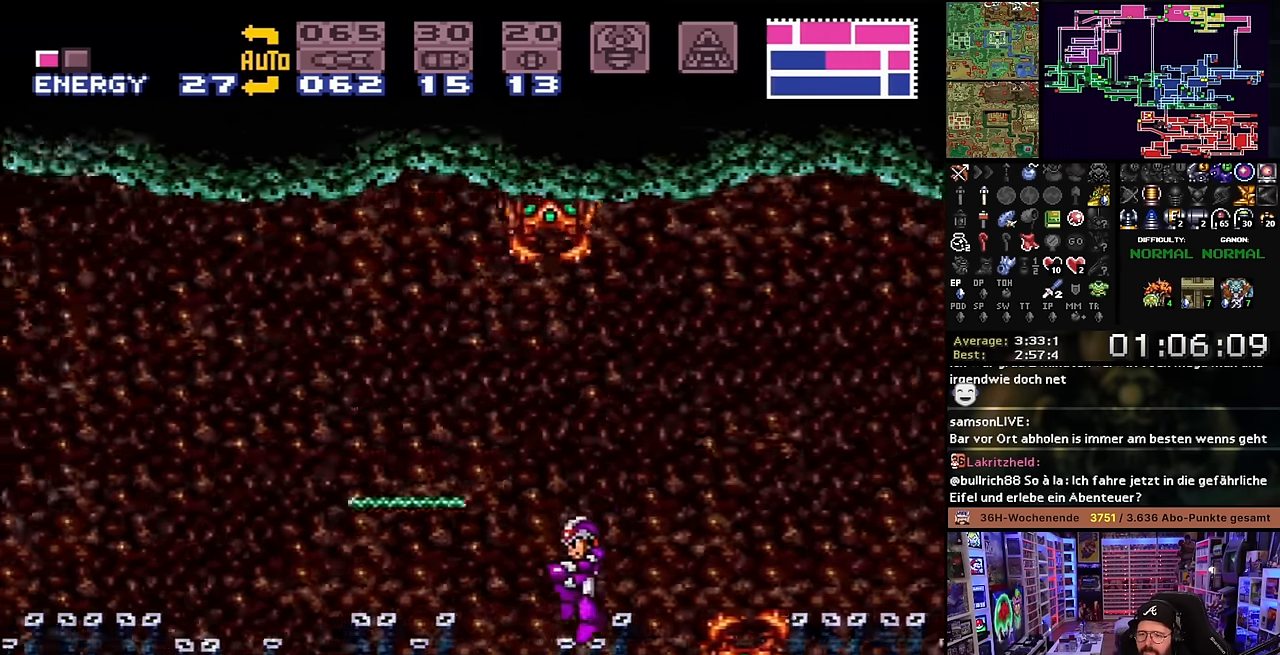
{"buttons": ["X", "DPAD_LEFT"], "events": [[116, "Y", "down"], [216, "Y", "up"], [350, "X", "up"], [350, "Y", "down"], [450, "X", "down"], [450, "Y", "up"]]}
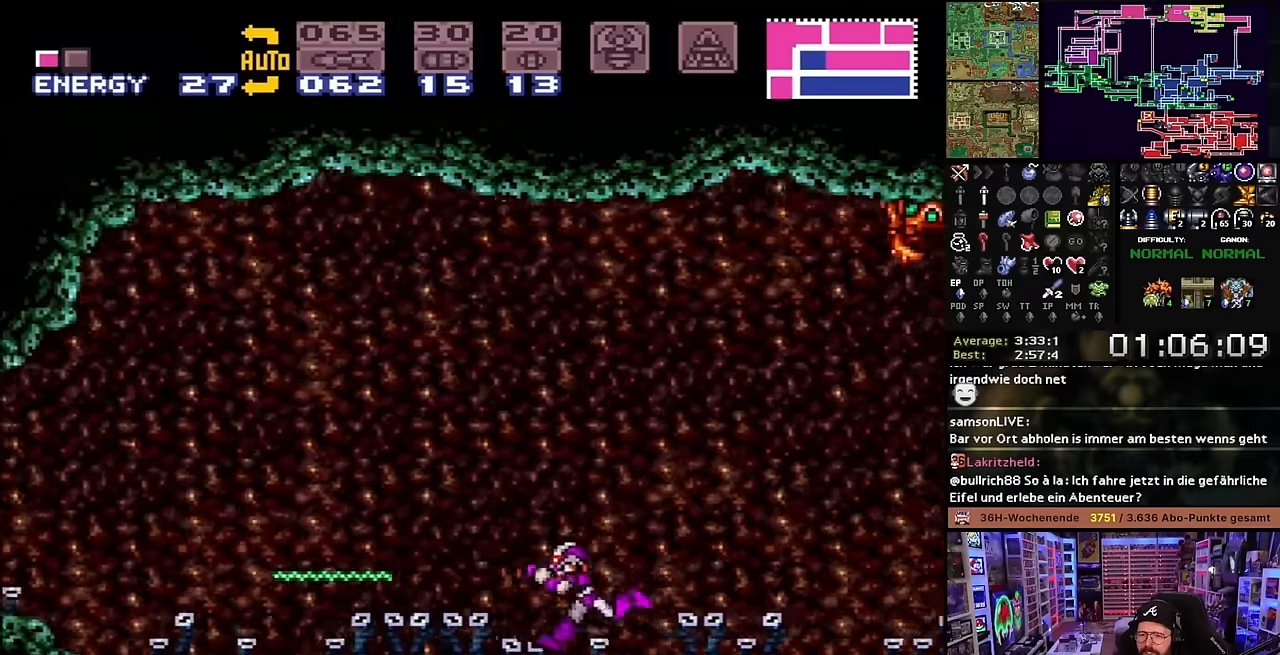
{"buttons": ["B", "X", "DPAD_LEFT"], "events": [[50, "Y", "down"], [100, "X", "up"], [200, "X", "down"], [200, "Y", "up"], [300, "X", "up"], [416, "B", "down"], [500, "X", "down"]]}
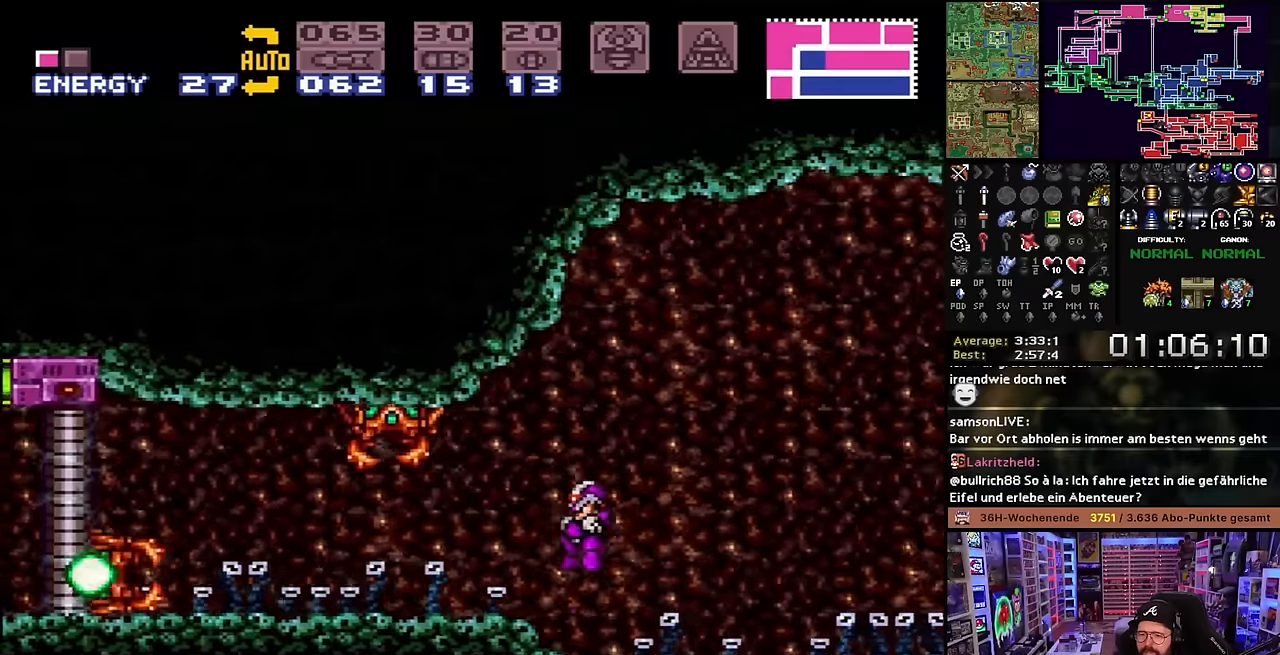
{"buttons": [], "events": [[16, "B", "up"], [66, "Y", "down"], [200, "Y", "up"], [216, "X", "up"], [250, "X", "down"], [300, "Y", "down"], [416, "Y", "up"], [433, "X", "up"], [450, "DPAD_LEFT", "up"]]}
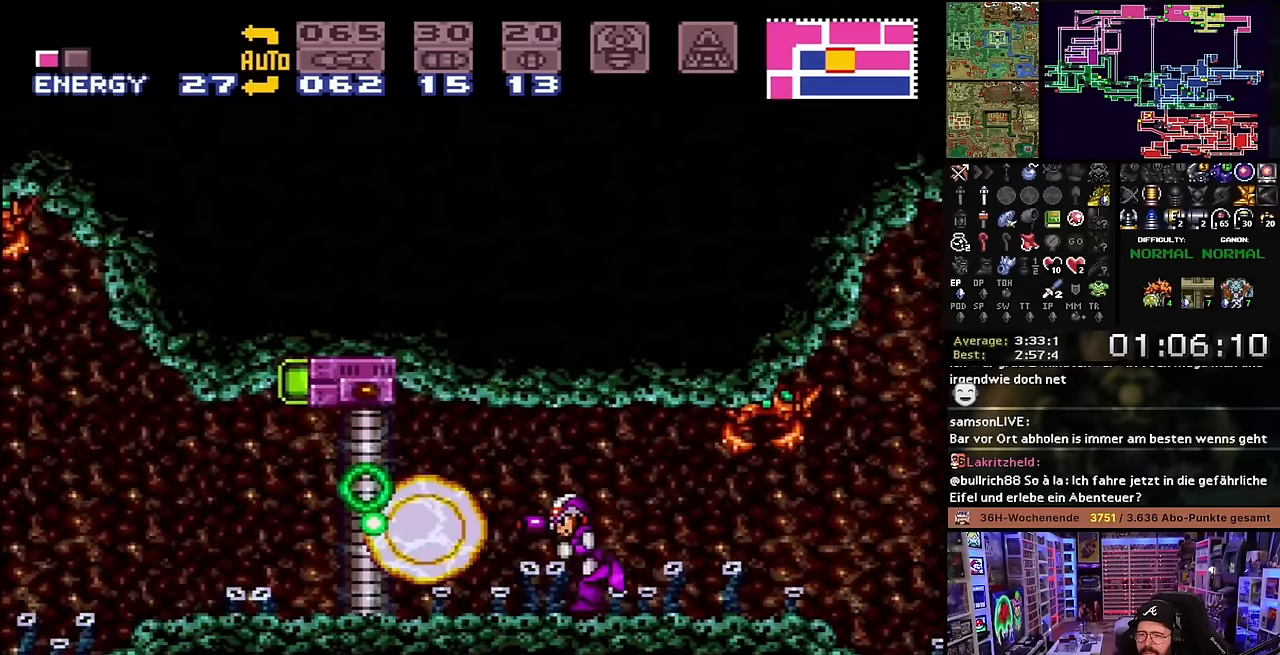
{"buttons": ["X", "DPAD_LEFT"], "events": [[50, "X", "down"], [66, "Y", "down"], [83, "X", "up"], [116, "Y", "up"], [200, "DPAD_LEFT", "down"], [466, "X", "down"]]}
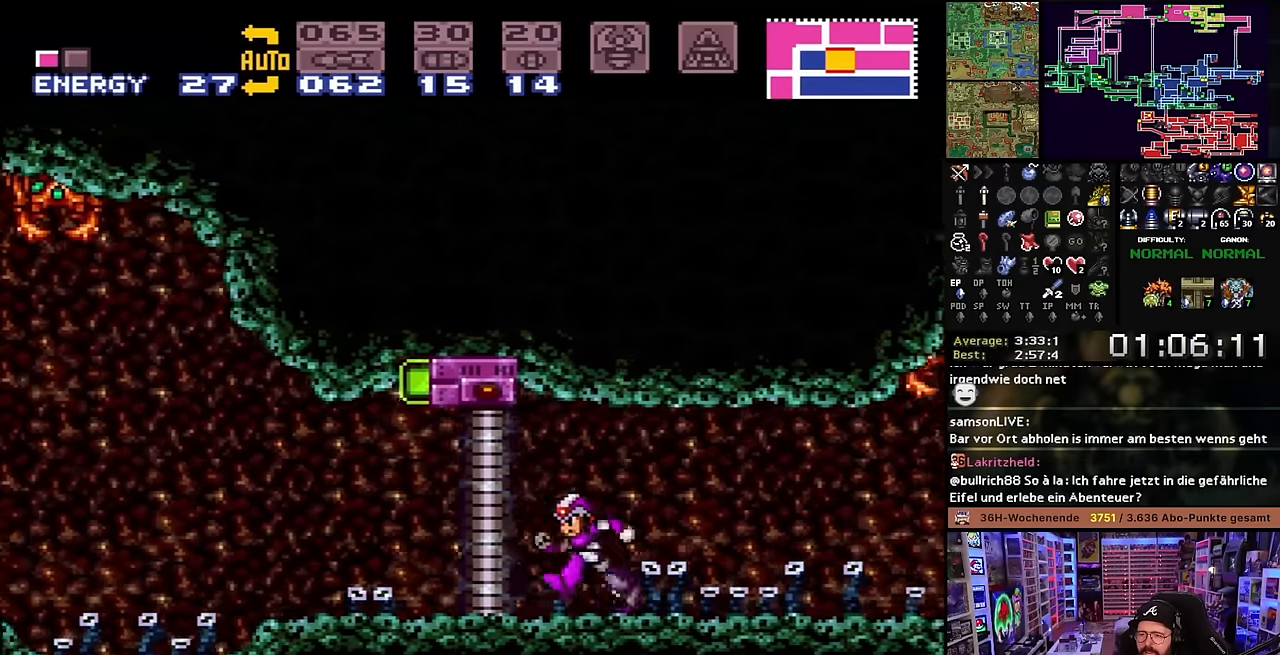
{"buttons": ["DPAD_RIGHT"], "events": [[50, "B", "down"], [50, "DPAD_LEFT", "up"], [50, "X", "up"], [133, "Y", "down"], [166, "B", "up"], [250, "Y", "up"], [383, "DPAD_RIGHT", "down"]]}
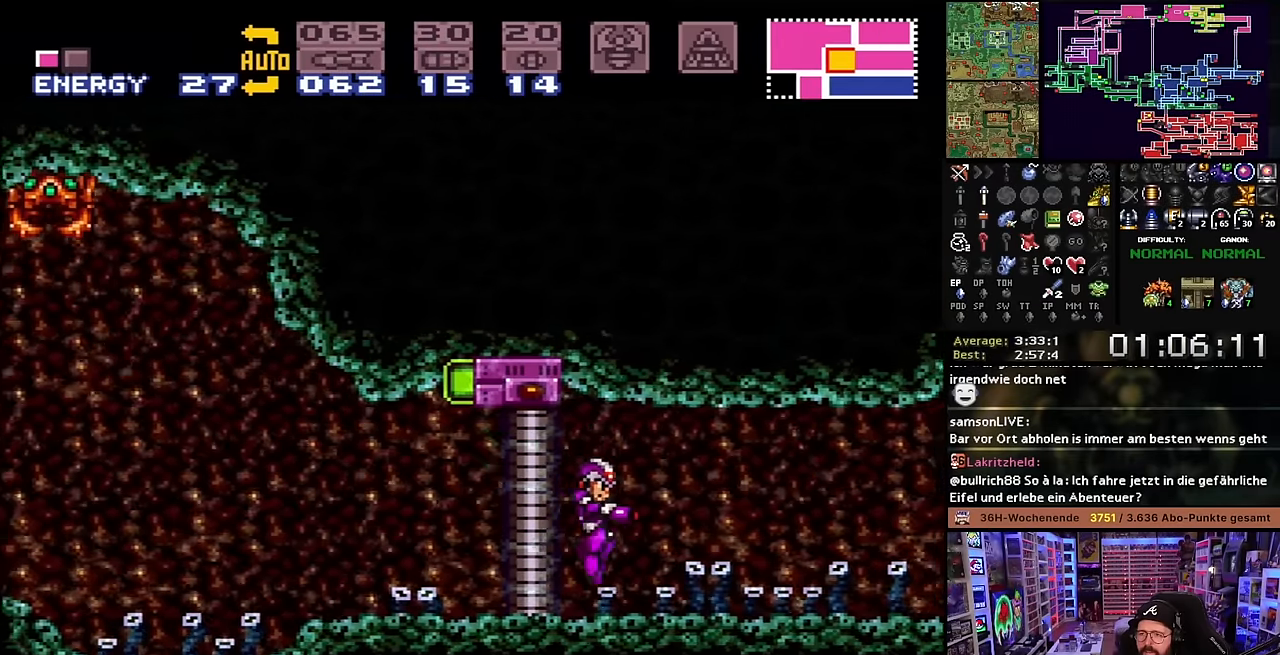
{"buttons": ["B"], "events": [[50, "A", "down"], [116, "A", "up"], [150, "DPAD_RIGHT", "up"], [166, "A", "down"], [283, "A", "up"], [300, "DPAD_LEFT", "down"], [383, "DPAD_LEFT", "up"], [500, "B", "down"]]}
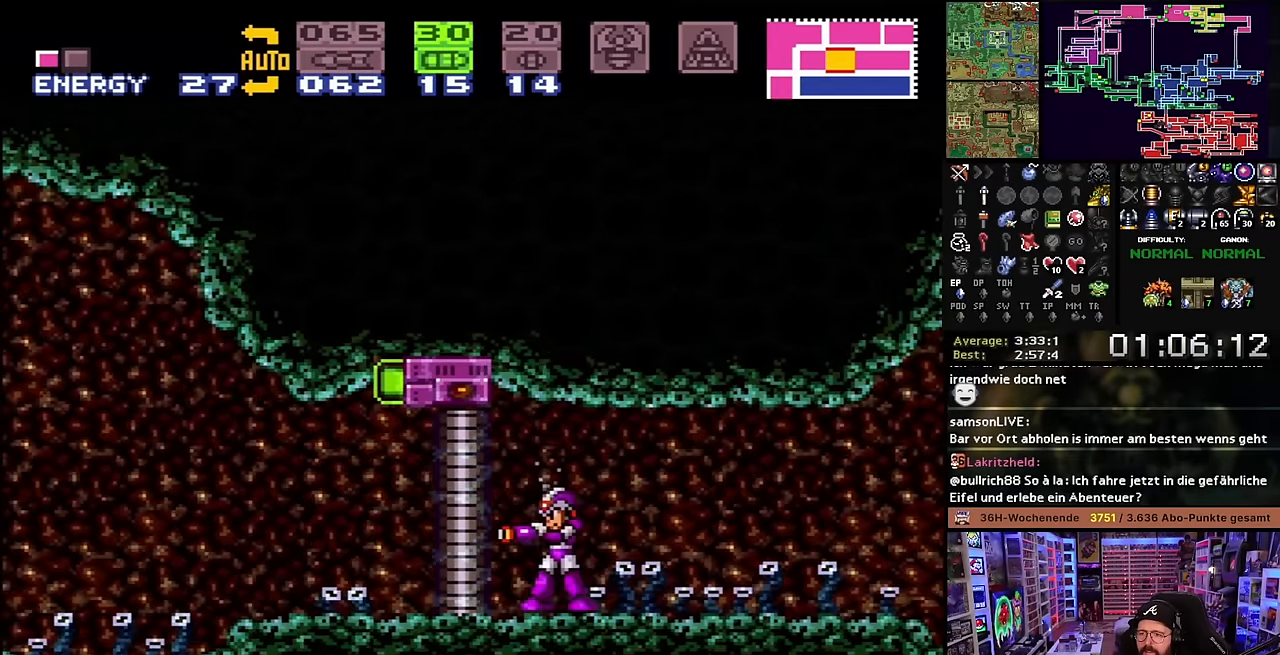
{"buttons": ["R1"], "events": [[200, "B", "up"], [200, "R1", "down"], [333, "Y", "down"], [366, "DPAD_LEFT", "down"], [466, "Y", "up"], [500, "DPAD_LEFT", "up"]]}
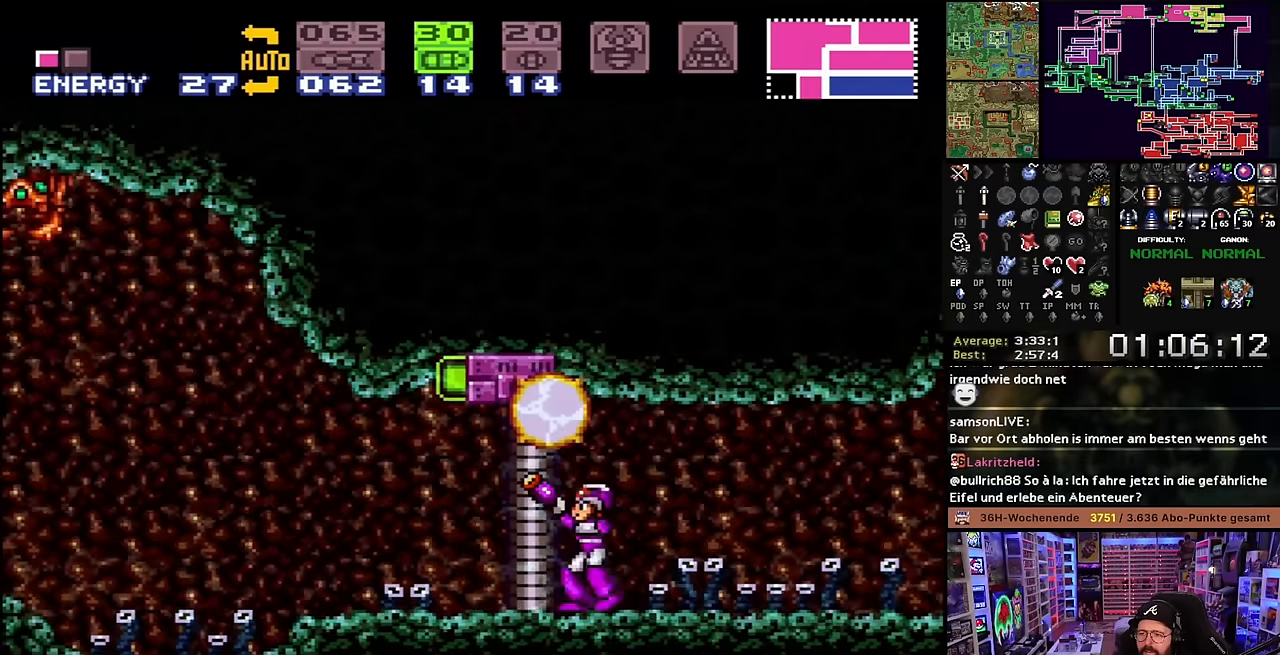
{"buttons": ["DPAD_LEFT"], "events": [[183, "R1", "up"], [200, "DPAD_RIGHT", "down"], [450, "DPAD_RIGHT", "up"], [466, "DPAD_LEFT", "down"]]}
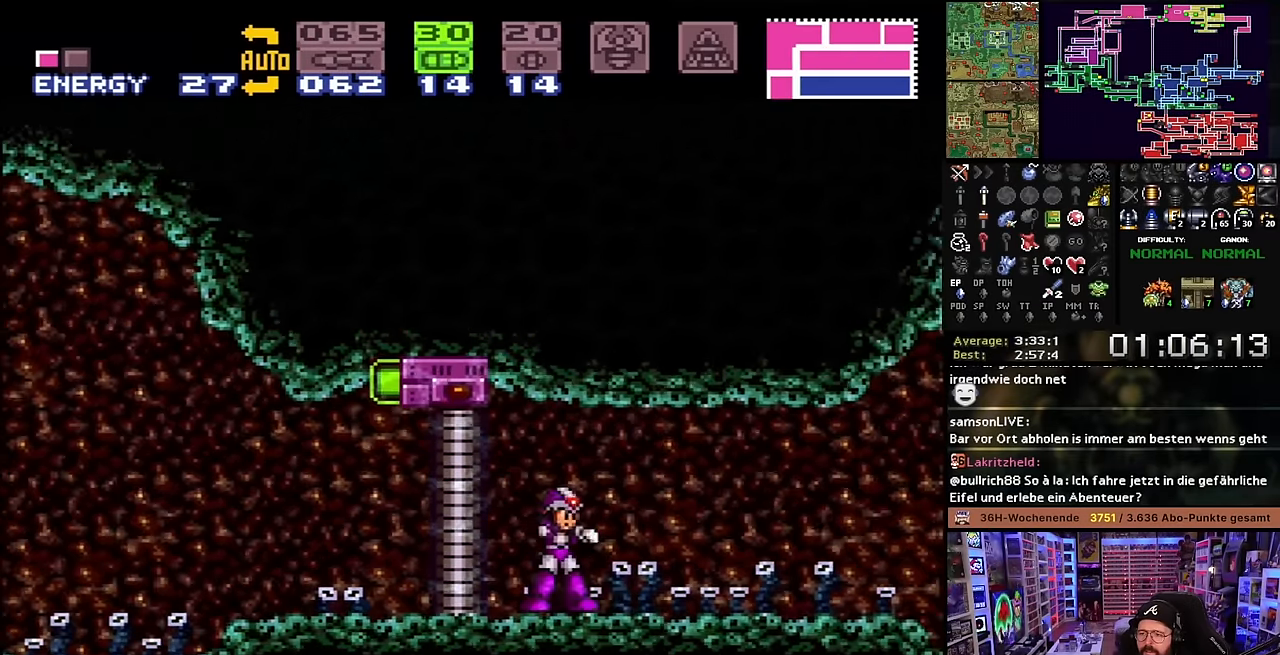
{"buttons": ["B", "R1"], "events": [[50, "DPAD_LEFT", "up"], [150, "R1", "down"], [250, "A", "down"], [250, "R1", "up"], [266, "A", "up"], [266, "R1", "down"], [350, "B", "down"]]}
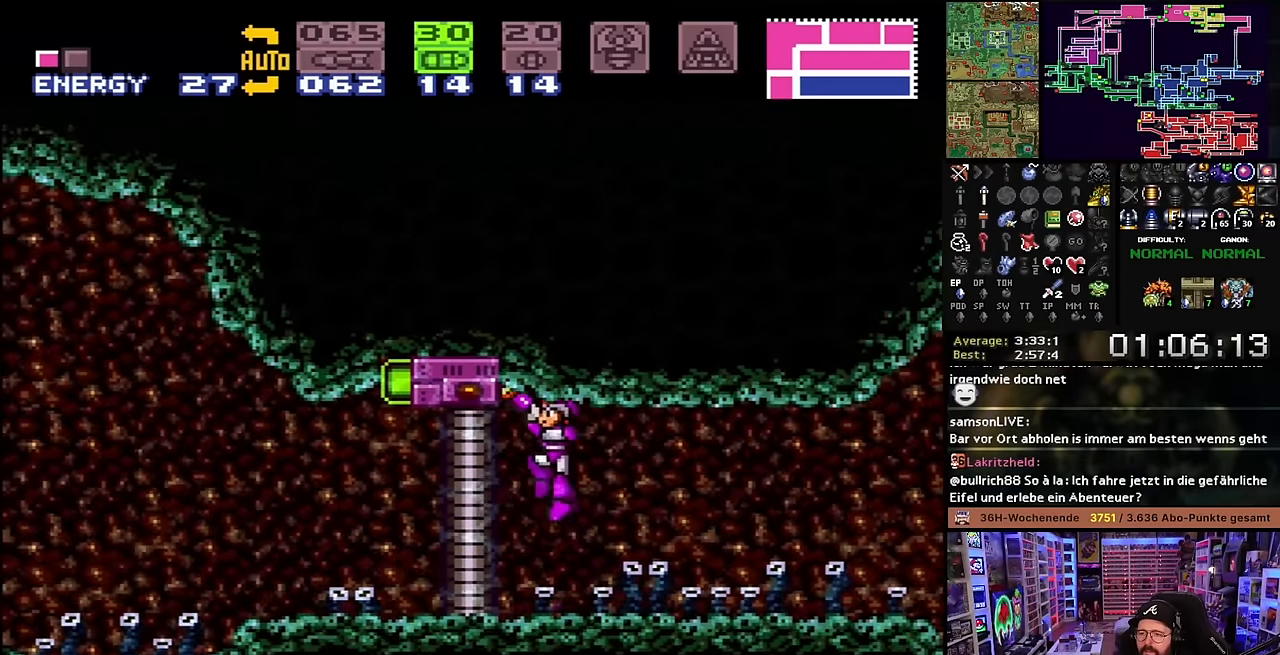
{"buttons": ["R1"], "events": [[66, "B", "up"], [116, "DPAD_LEFT", "down"], [166, "A", "down"], [166, "R1", "up"], [183, "A", "up"], [183, "R1", "down"], [266, "Y", "down"], [350, "DPAD_LEFT", "up"], [416, "Y", "up"]]}
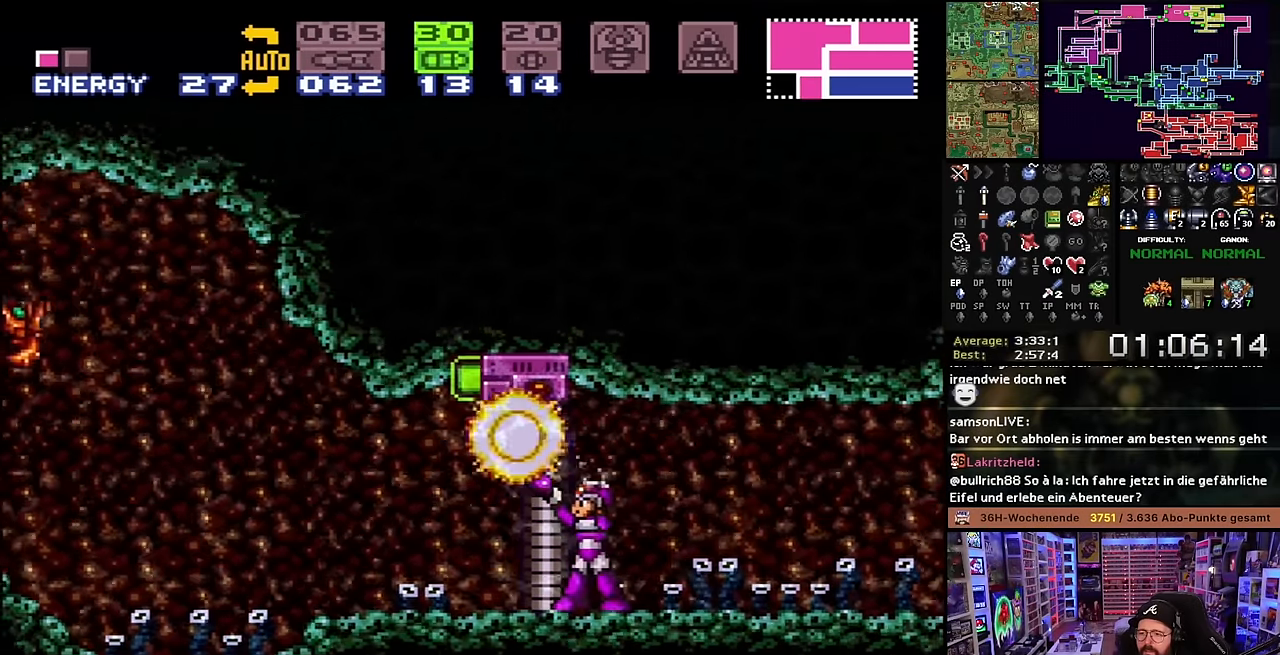
{"buttons": ["R1"], "events": [[100, "DPAD_RIGHT", "down"], [283, "DPAD_RIGHT", "up"], [333, "DPAD_LEFT", "down"], [366, "DPAD_LEFT", "up"]]}
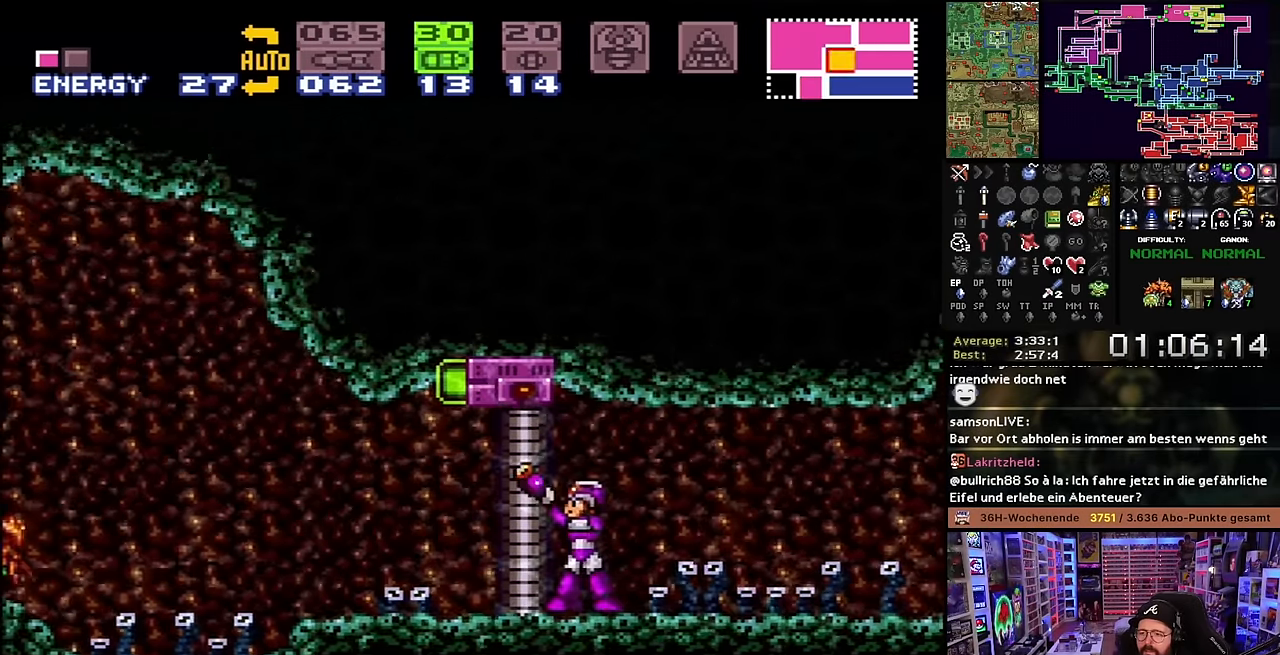
{"buttons": ["Y", "R1", "DPAD_LEFT"], "events": [[50, "B", "down"], [233, "B", "up"], [333, "DPAD_LEFT", "down"], [366, "Y", "down"]]}
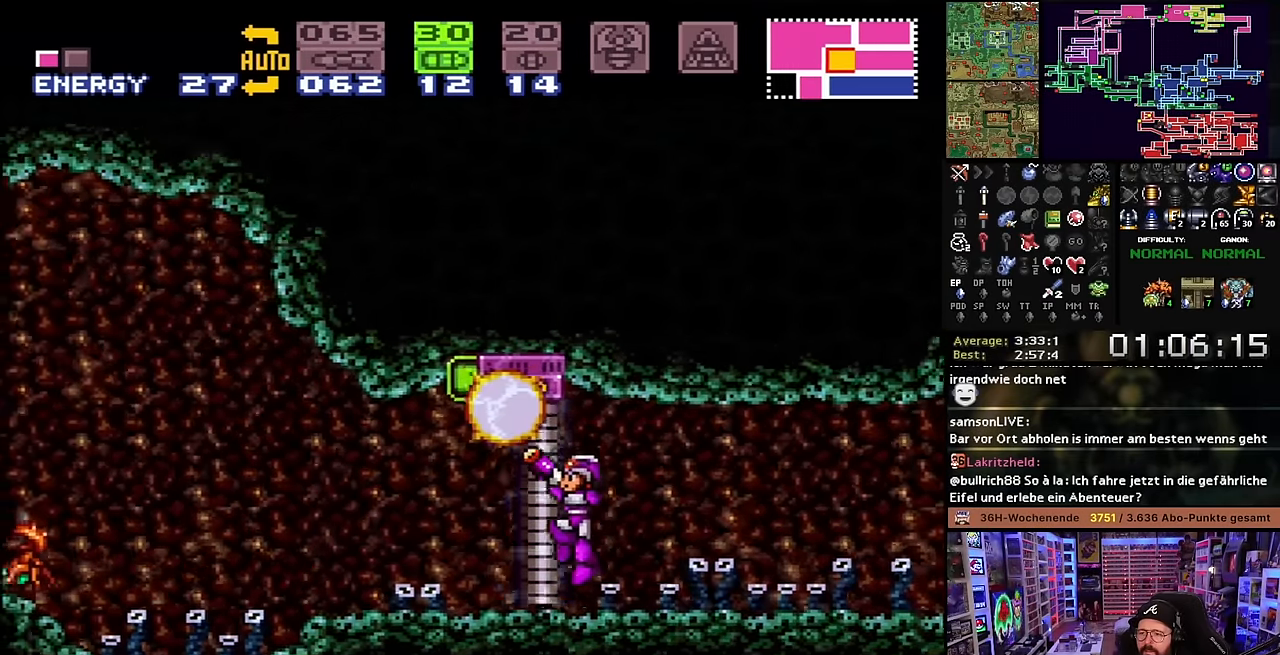
{"buttons": [], "events": [[33, "DPAD_LEFT", "up"], [83, "Y", "up"], [166, "DPAD_RIGHT", "down"], [316, "DPAD_RIGHT", "up"], [366, "DPAD_LEFT", "down"], [383, "R1", "up"], [500, "DPAD_LEFT", "up"]]}
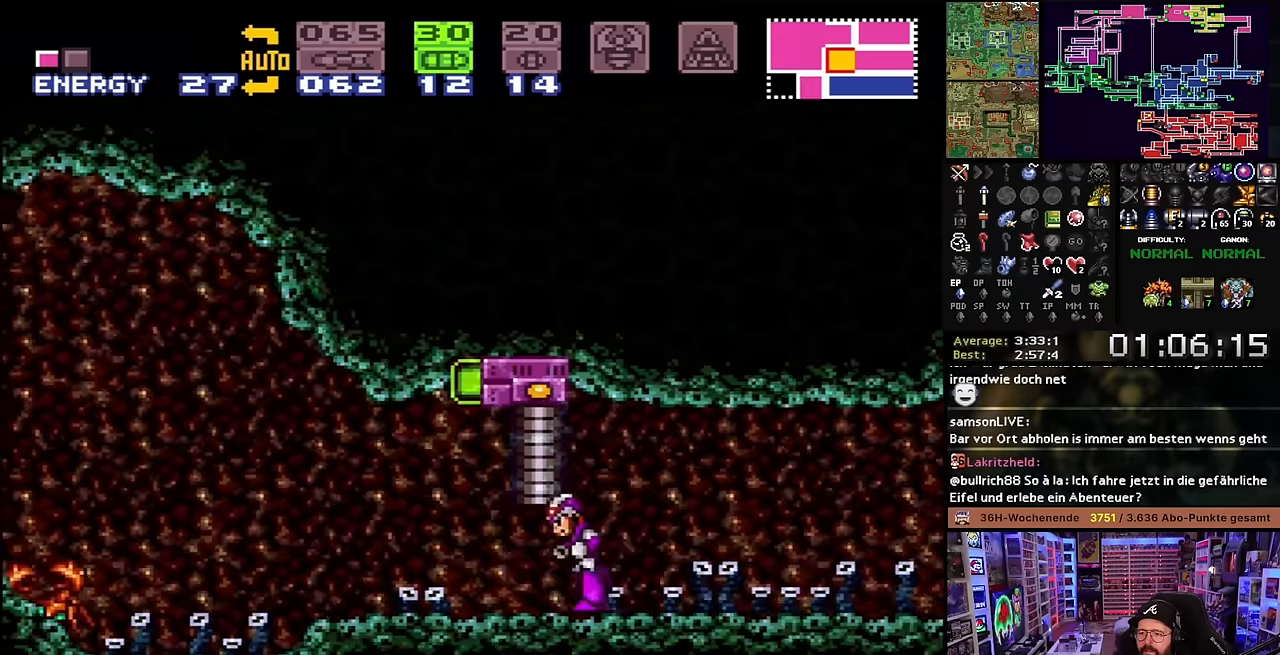
{"buttons": ["X", "DPAD_LEFT"], "events": [[150, "SELECT", "down"], [283, "SELECT", "up"], [350, "DPAD_LEFT", "down"], [366, "X", "down"], [466, "X", "up"], [483, "X", "down"]]}
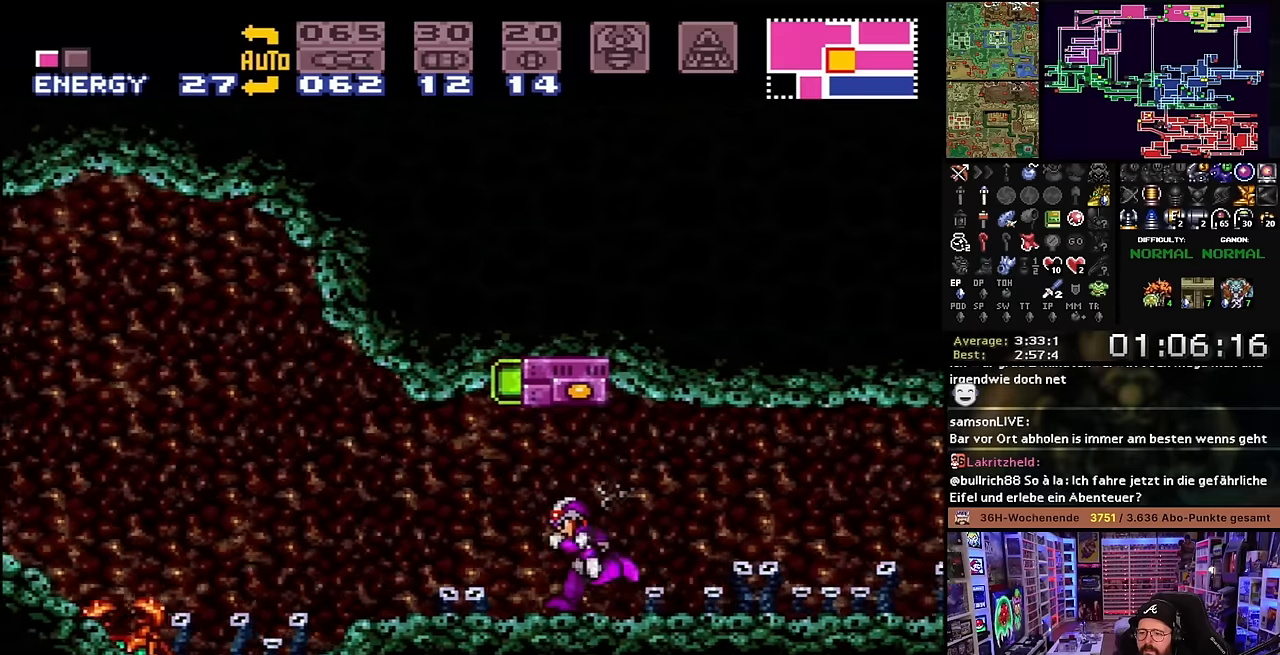
{"buttons": ["X", "DPAD_LEFT"], "events": [[166, "L1", "down"], [233, "Y", "down"], [250, "B", "down"], [250, "X", "up"], [383, "L1", "up"], [383, "Y", "up"], [400, "L1", "down"], [400, "X", "down"], [416, "L1", "up"], [433, "B", "up"]]}
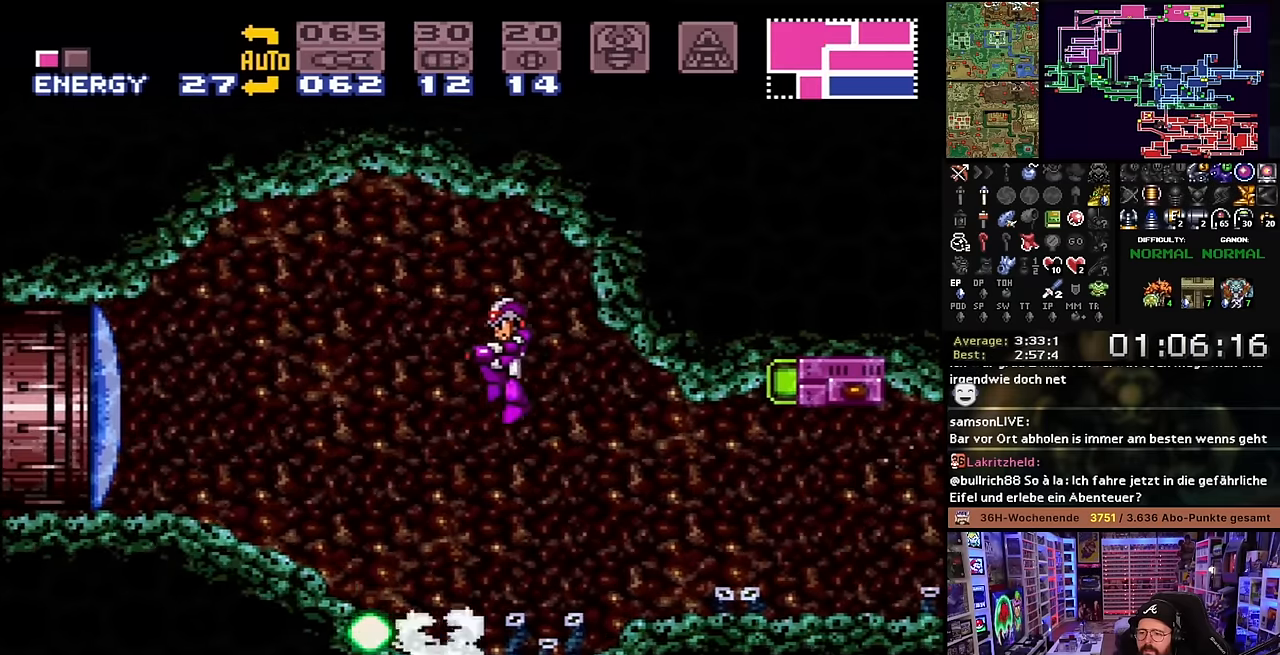
{"buttons": ["X", "DPAD_LEFT"], "events": [[50, "Y", "down"], [100, "X", "up"], [133, "X", "down"], [166, "Y", "up"]]}
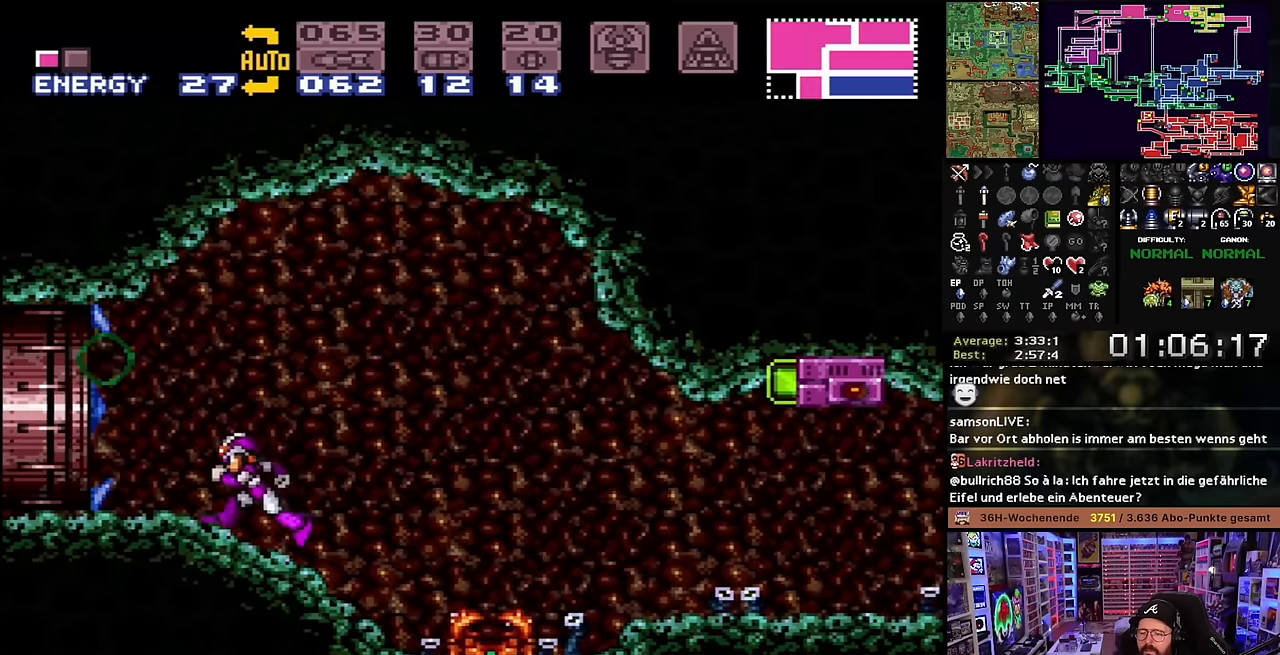
{"buttons": ["X", "DPAD_LEFT"], "events": []}
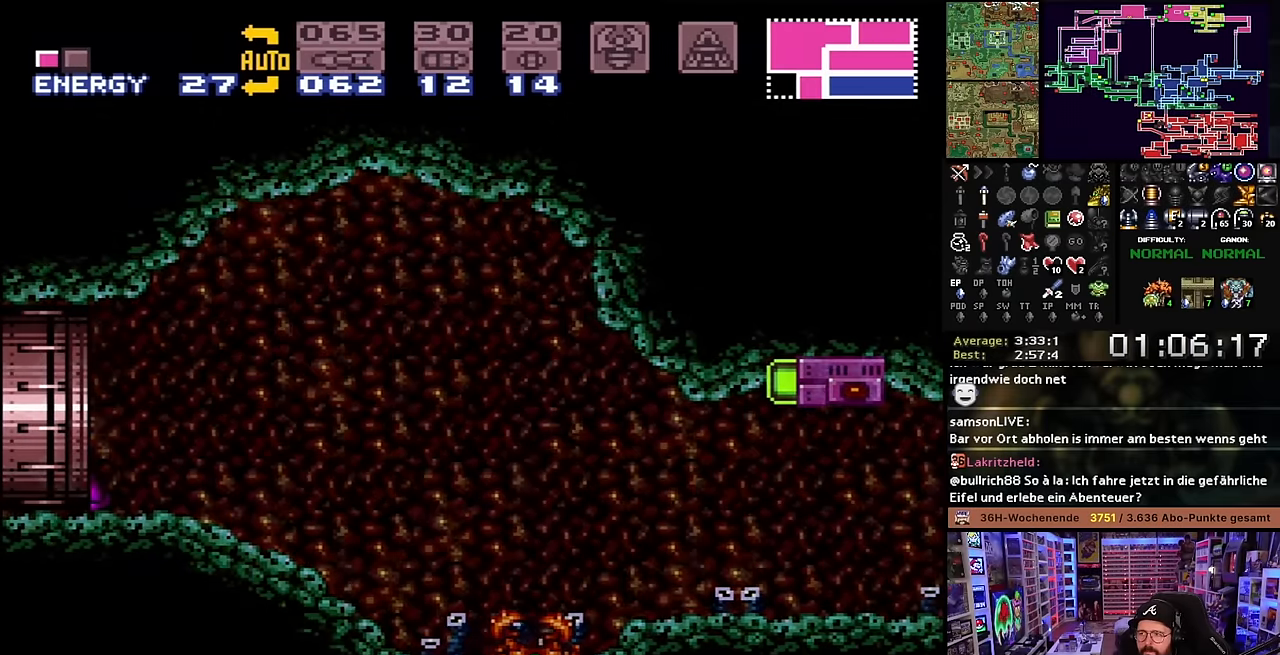
{"buttons": [], "events": [[50, "X", "up"], [150, "DPAD_LEFT", "up"]]}
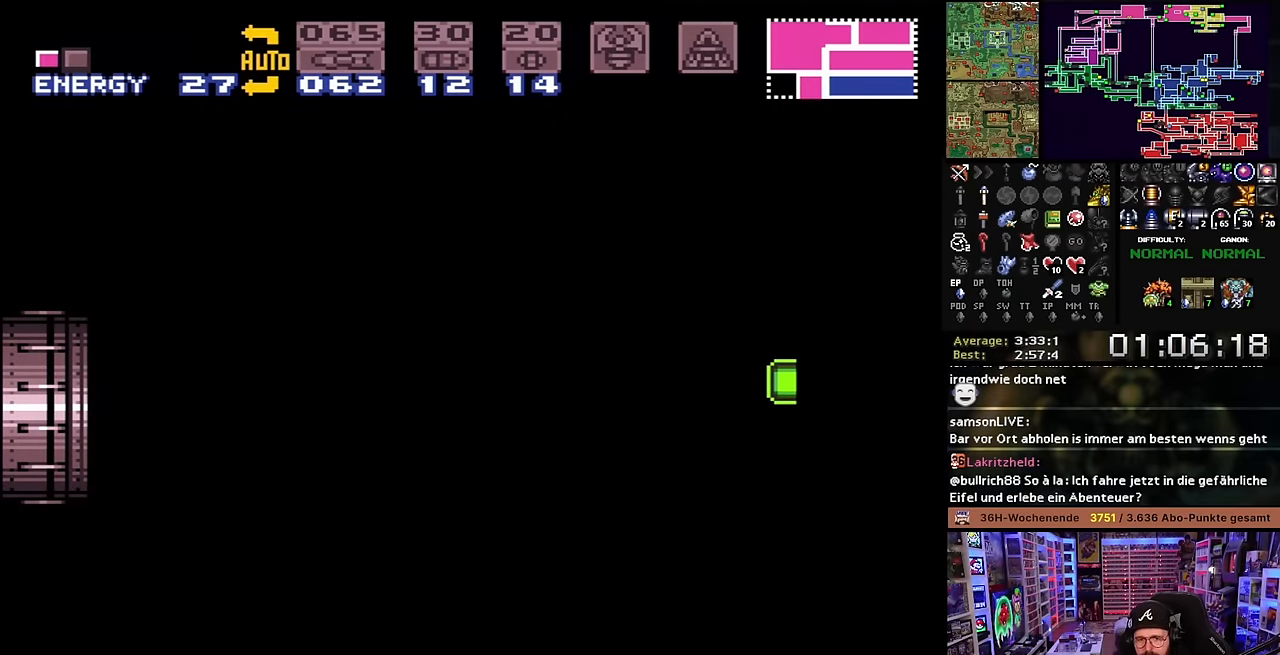
{"buttons": [], "events": []}
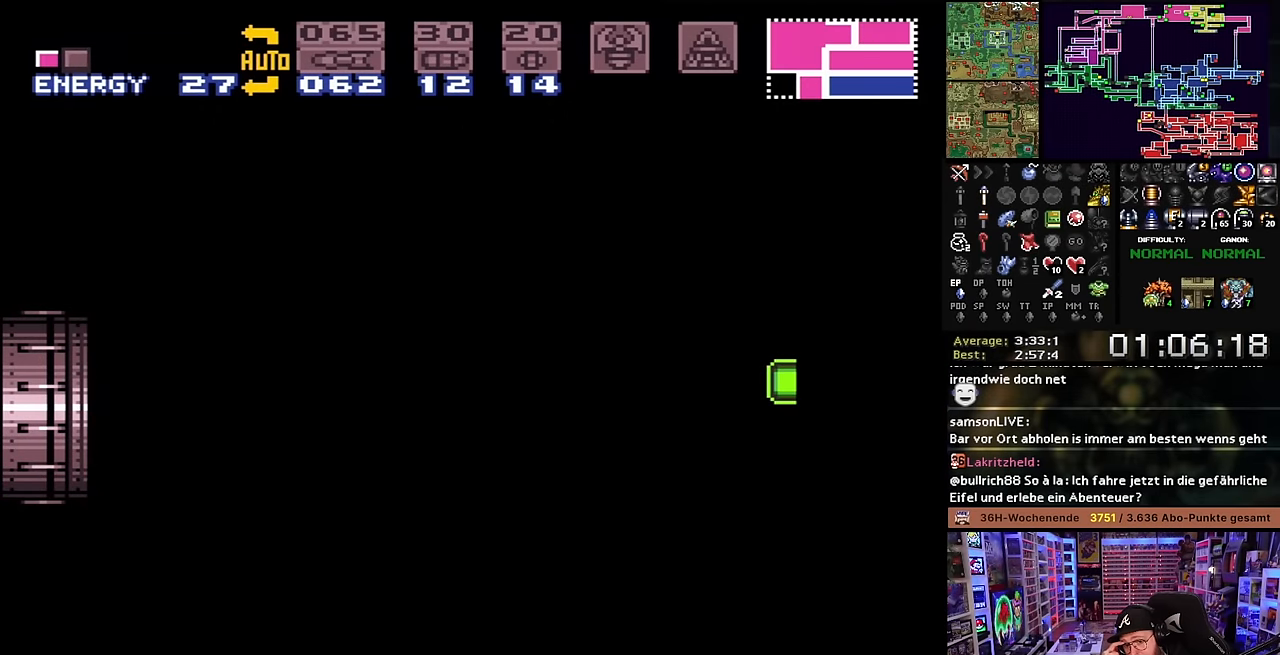
{"buttons": [], "events": []}
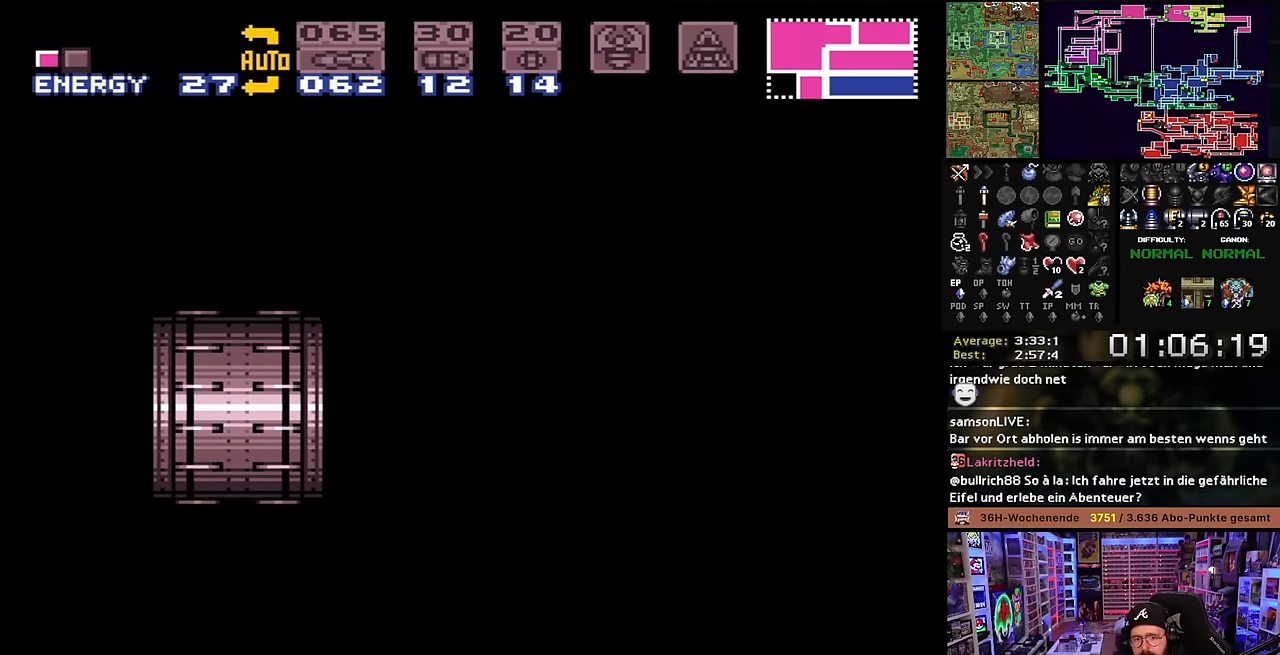
{"buttons": [], "events": []}
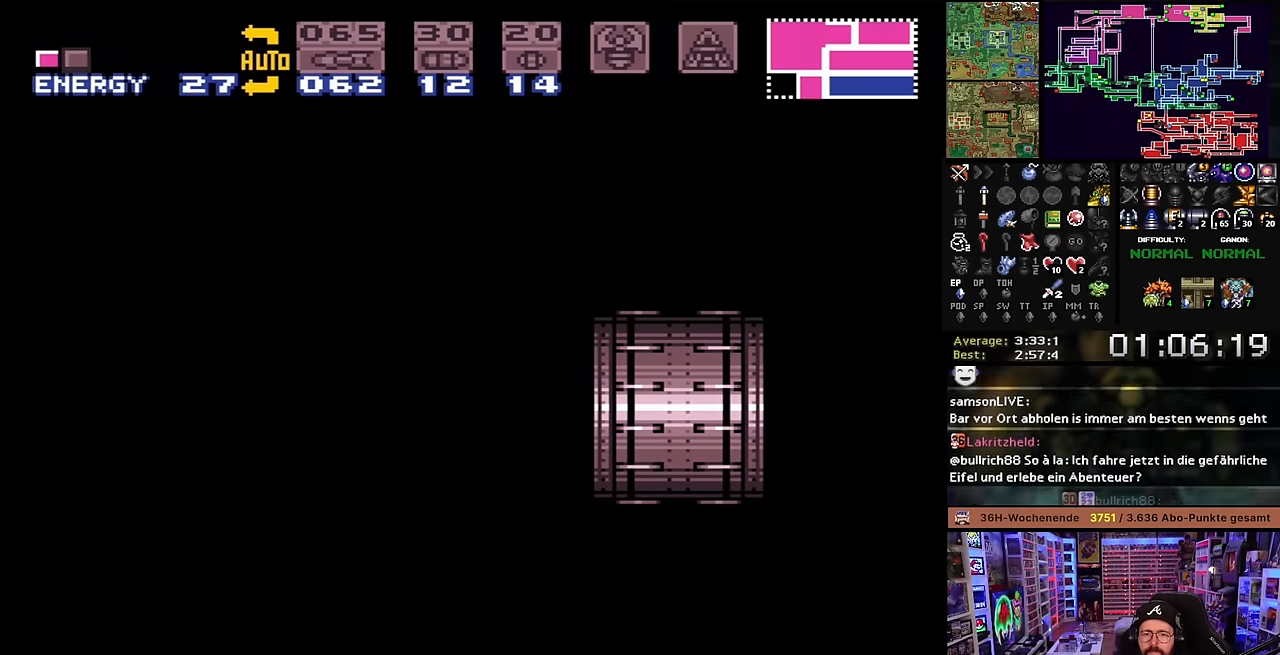
{"buttons": ["X"], "events": [[116, "X", "down"]]}
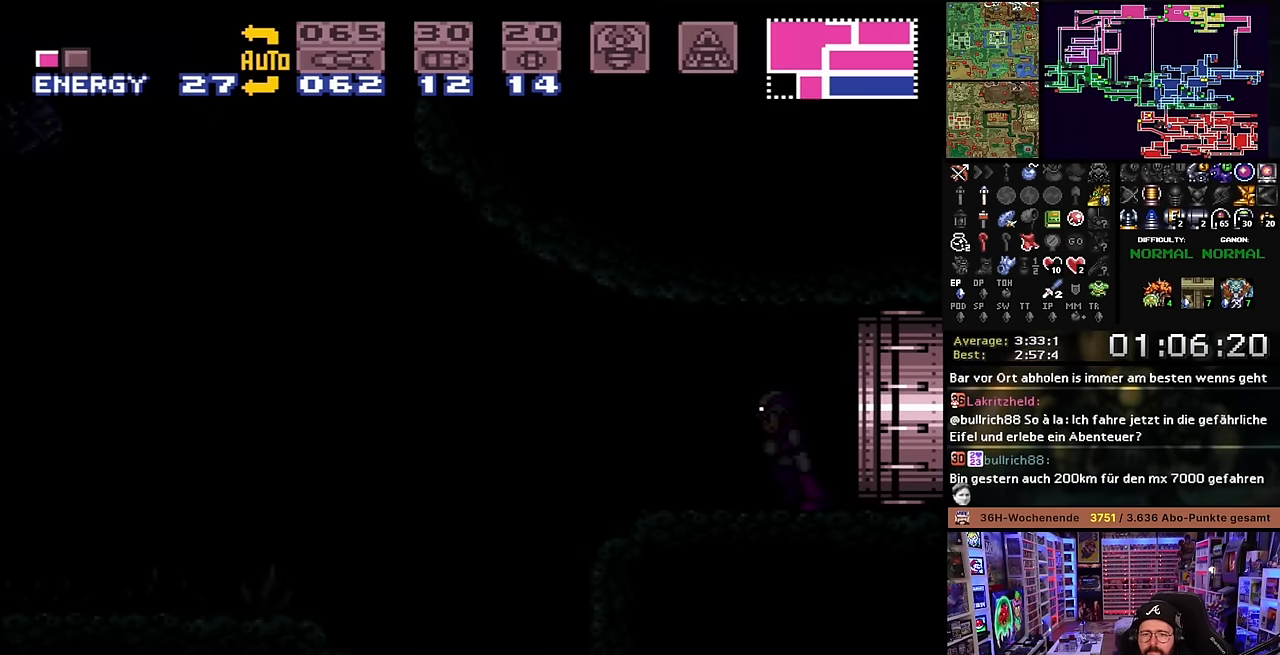
{"buttons": ["X", "DPAD_LEFT"], "events": [[500, "DPAD_LEFT", "down"]]}
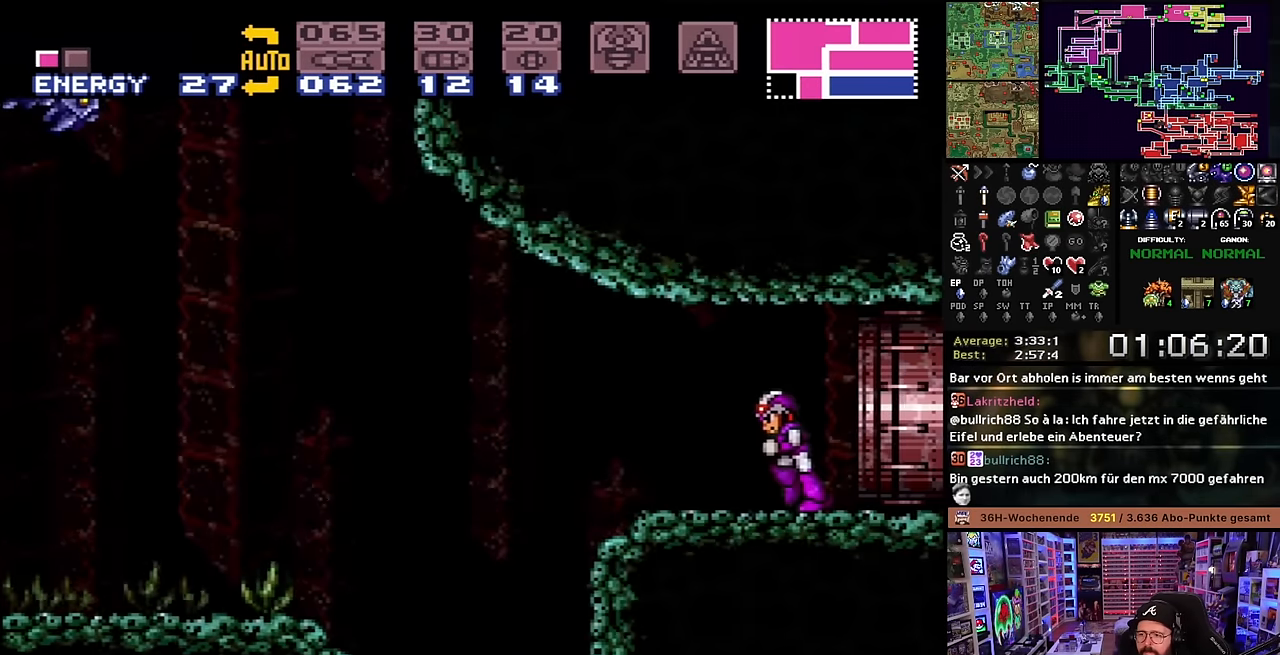
{"buttons": ["X", "DPAD_LEFT"], "events": [[150, "X", "up"], [183, "X", "down"], [300, "B", "down"], [316, "X", "up"], [416, "B", "up"], [433, "X", "down"], [466, "START", "down"], [466, "X", "up"], [483, "START", "up"], [483, "X", "down"]]}
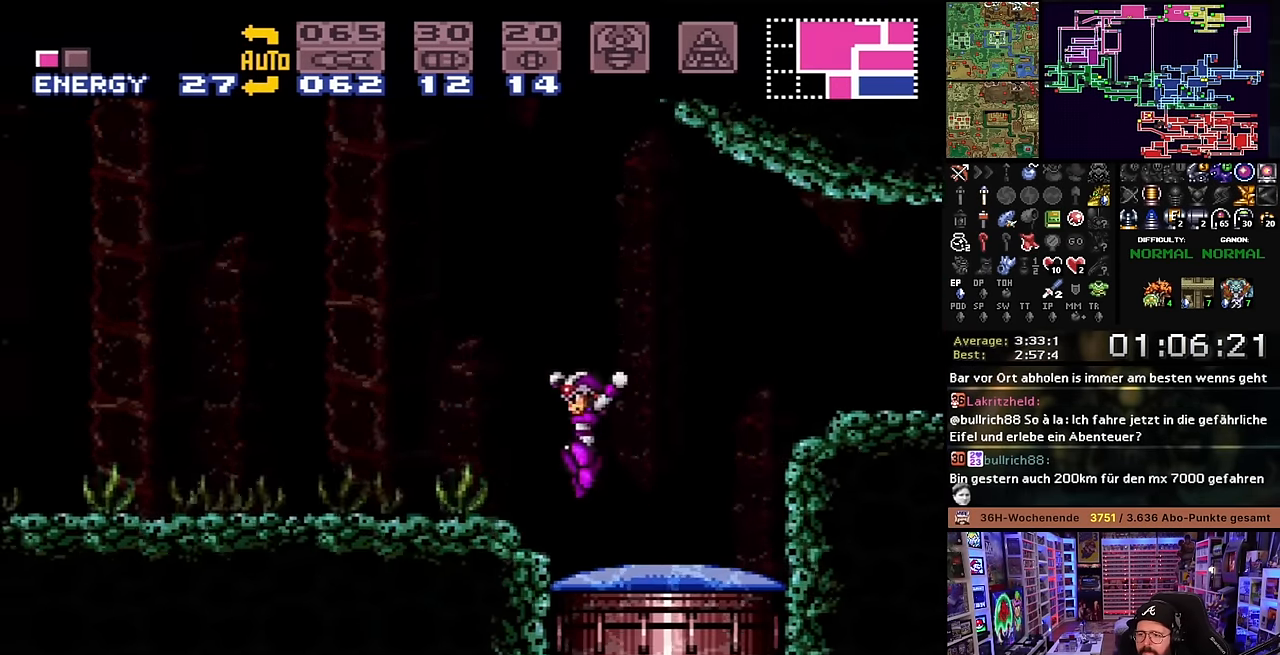
{"buttons": ["B", "DPAD_UP"], "events": [[150, "DPAD_UP", "down"], [166, "DPAD_LEFT", "up"], [183, "X", "up"], [216, "B", "down"], [400, "Y", "down"], [483, "Y", "up"]]}
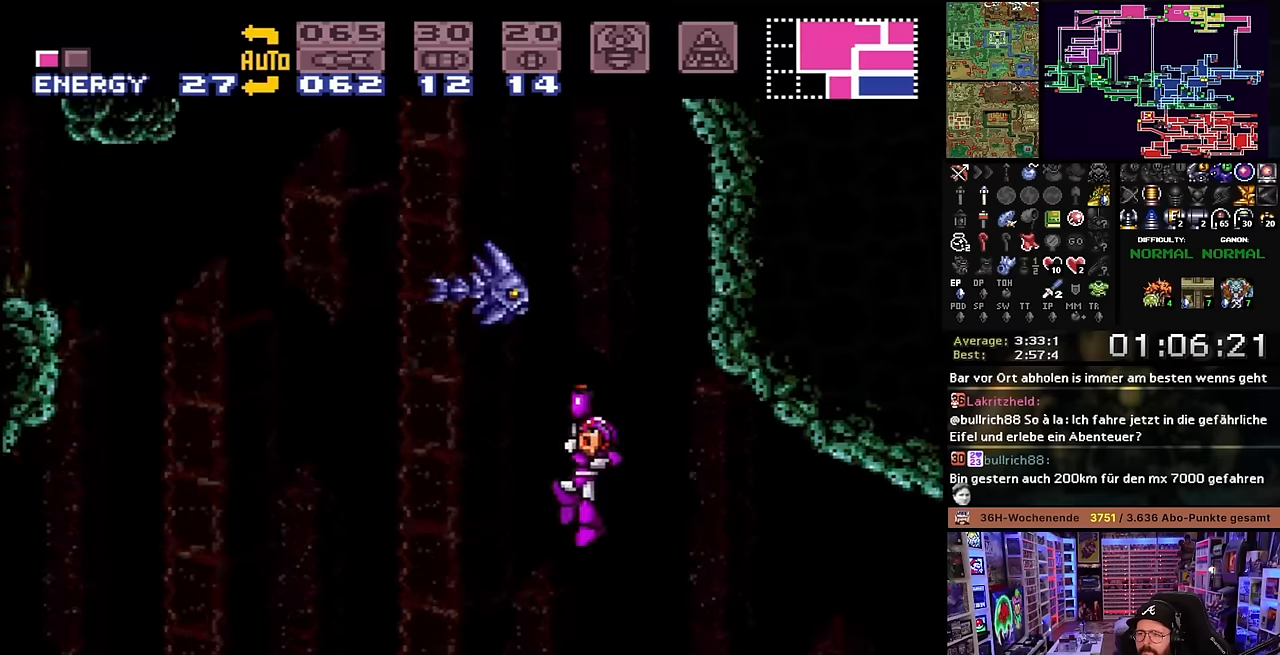
{"buttons": ["DPAD_UP"], "events": [[133, "B", "up"], [300, "Y", "down"], [400, "Y", "up"]]}
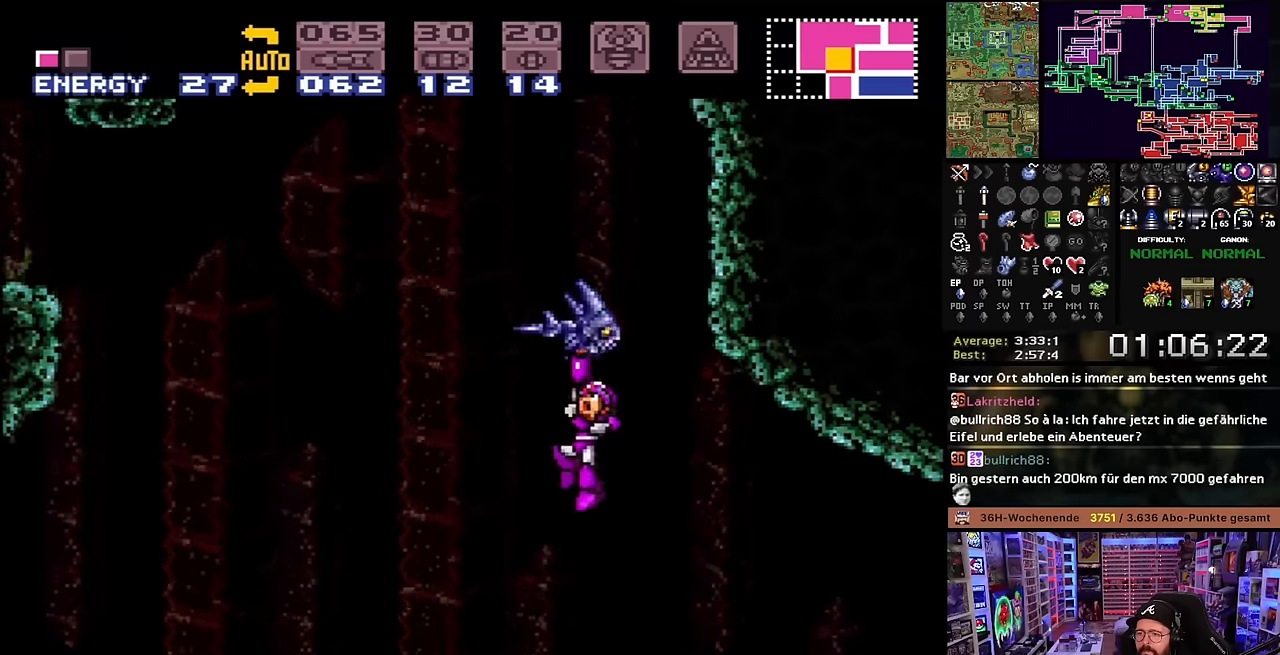
{"buttons": ["X", "DPAD_LEFT"], "events": [[16, "Y", "down"], [133, "Y", "up"], [316, "DPAD_LEFT", "down"], [333, "DPAD_UP", "up"], [400, "X", "down"]]}